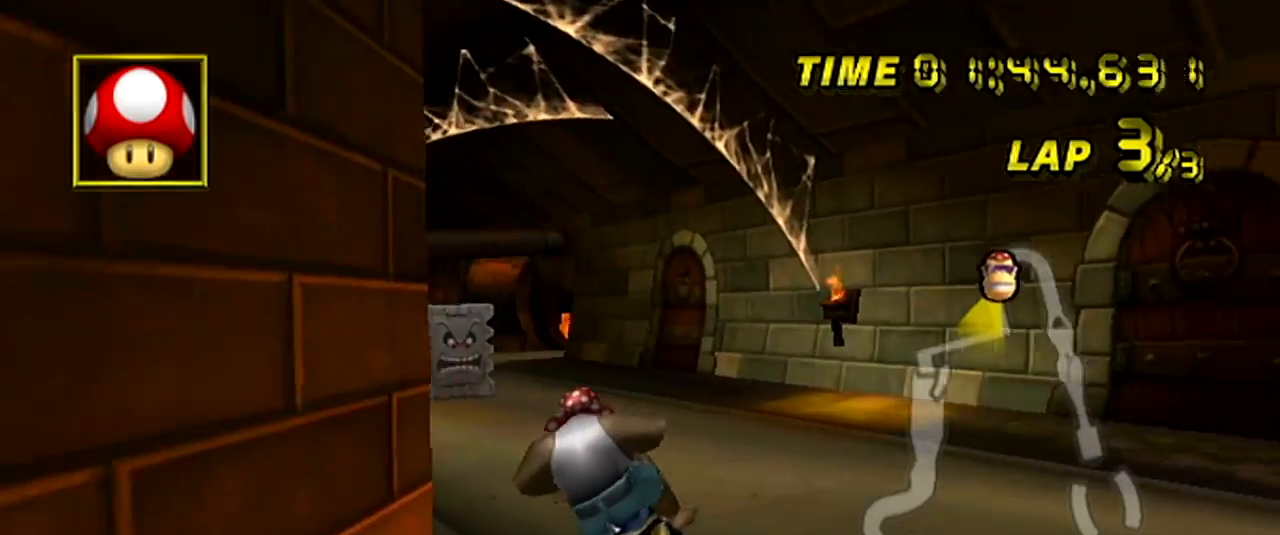
Gameplay with a controller (Nintendo layout); each line is a JSON object with the inputs held at the frame after it. "events" lists button and stick changes between this image and that frame as [ms after this image, input, new state], when the widget could be followed in between. Not read: B L3 R3 X Y Z.
{"buttons": ["A", "R1"], "left_stick": "right", "events": [[250, "DPAD_DOWN", "down"], [334, "R1", "up"], [351, "DPAD_DOWN", "up"], [384, "R1", "down"], [401, "left_stick", "right"]]}
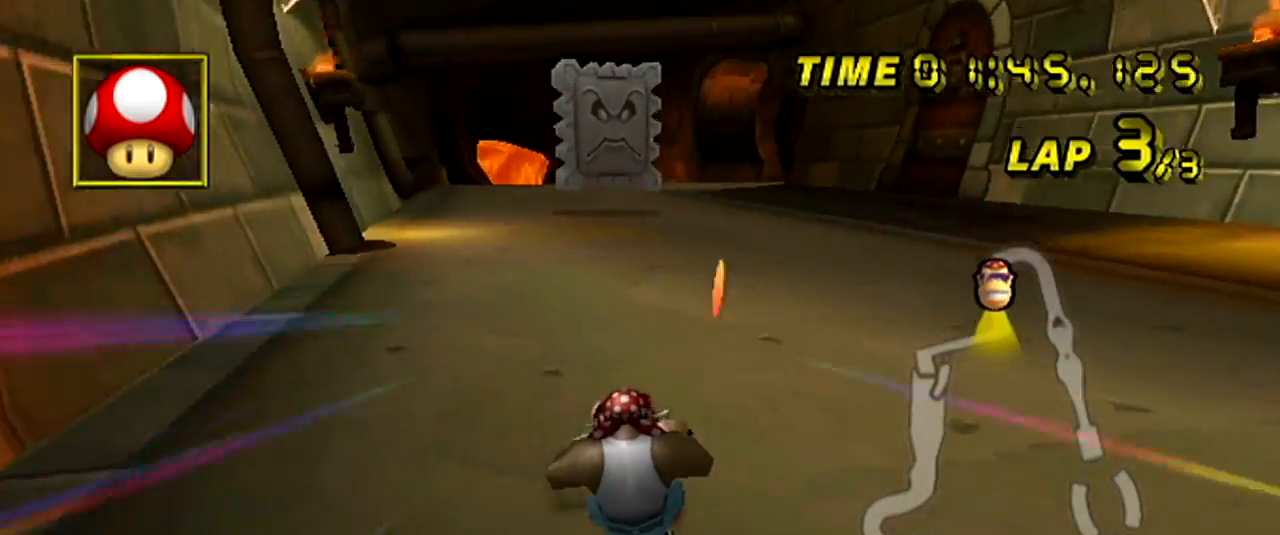
{"buttons": ["A", "R1"], "left_stick": "left", "events": [[50, "left_stick", "center"], [267, "L1", "down"], [317, "left_stick", "right"], [367, "L1", "up"], [433, "left_stick", "left"]]}
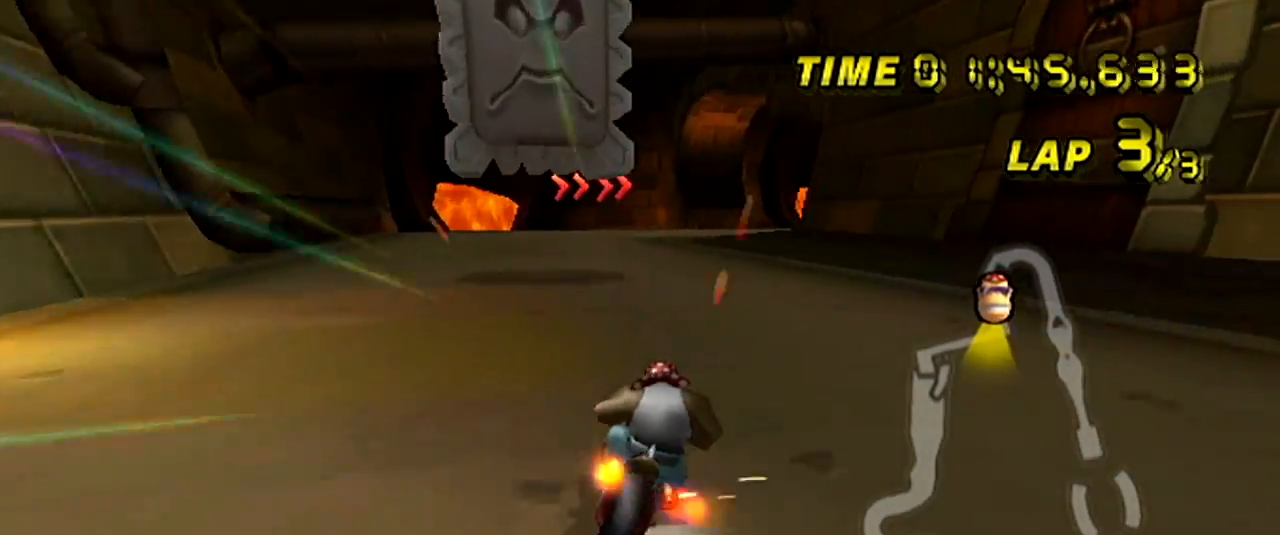
{"buttons": ["A", "R1"], "left_stick": "right", "events": [[434, "left_stick", "up"], [484, "left_stick", "right"]]}
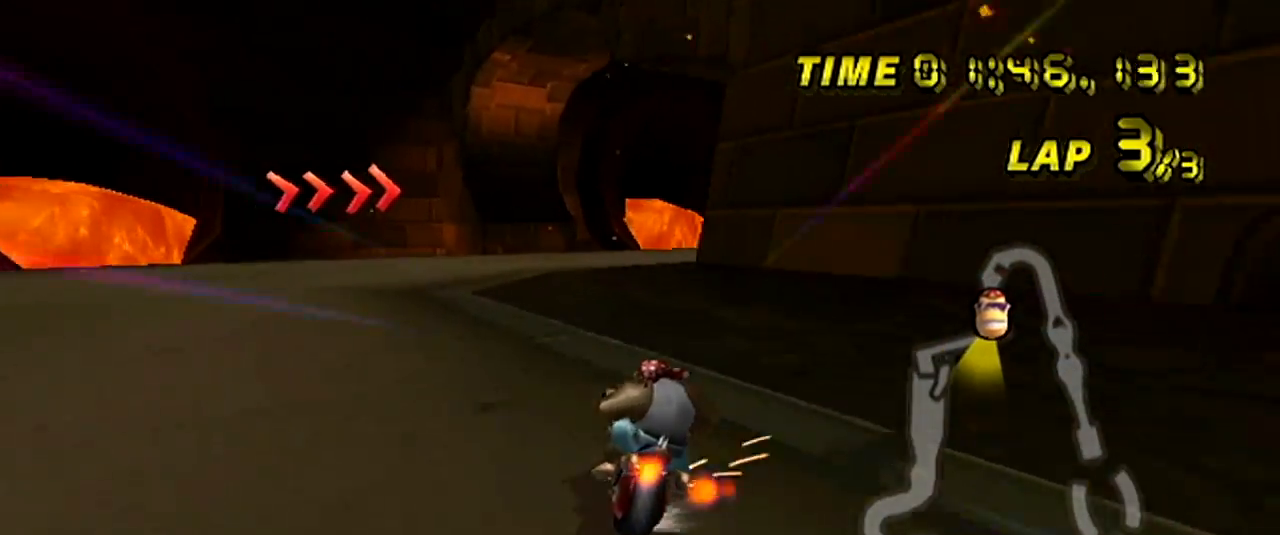
{"buttons": ["A", "R1"], "left_stick": "right", "events": [[100, "left_stick", "up-right"], [317, "left_stick", "right"]]}
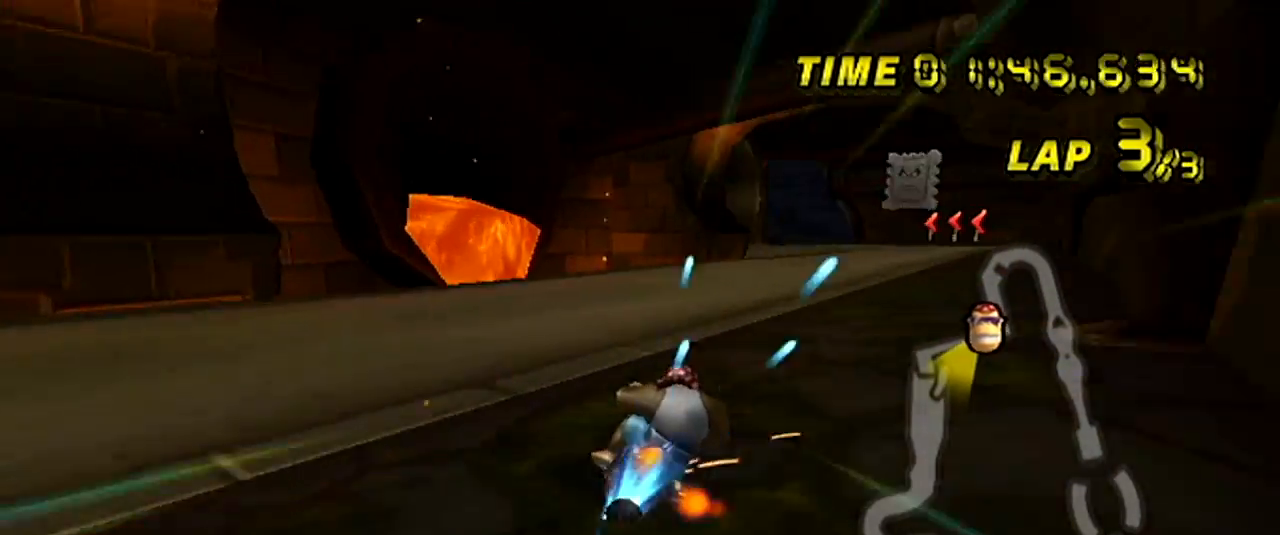
{"buttons": ["A", "R1"], "left_stick": "left", "events": [[334, "R1", "up"], [351, "left_stick", "left"], [367, "R1", "down"]]}
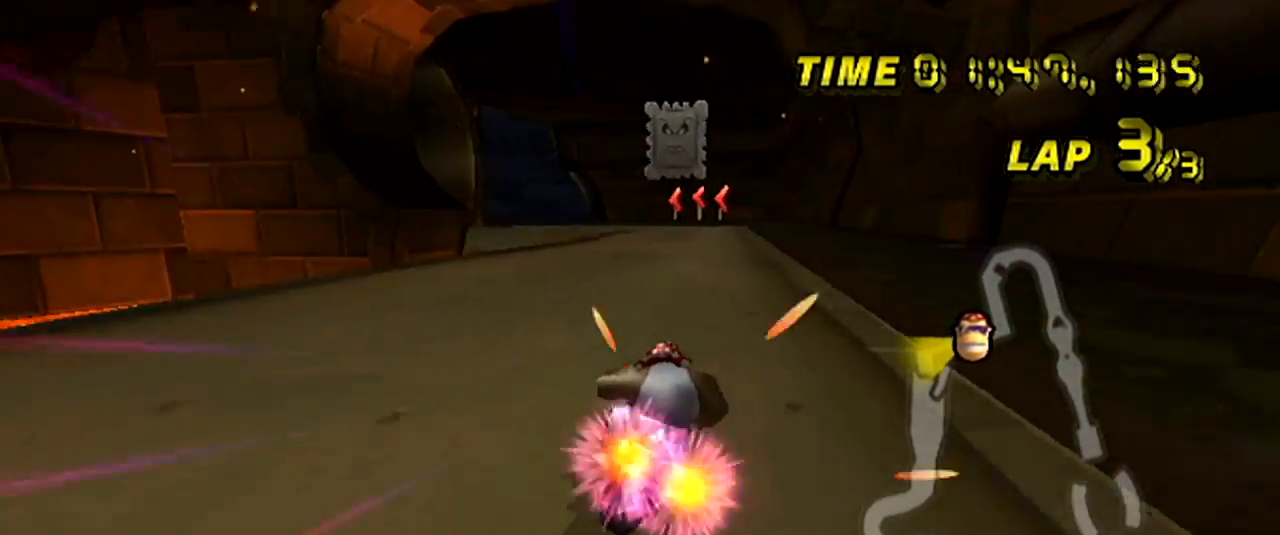
{"buttons": ["A"], "left_stick": "center", "events": [[217, "R1", "up"], [250, "left_stick", "center"]]}
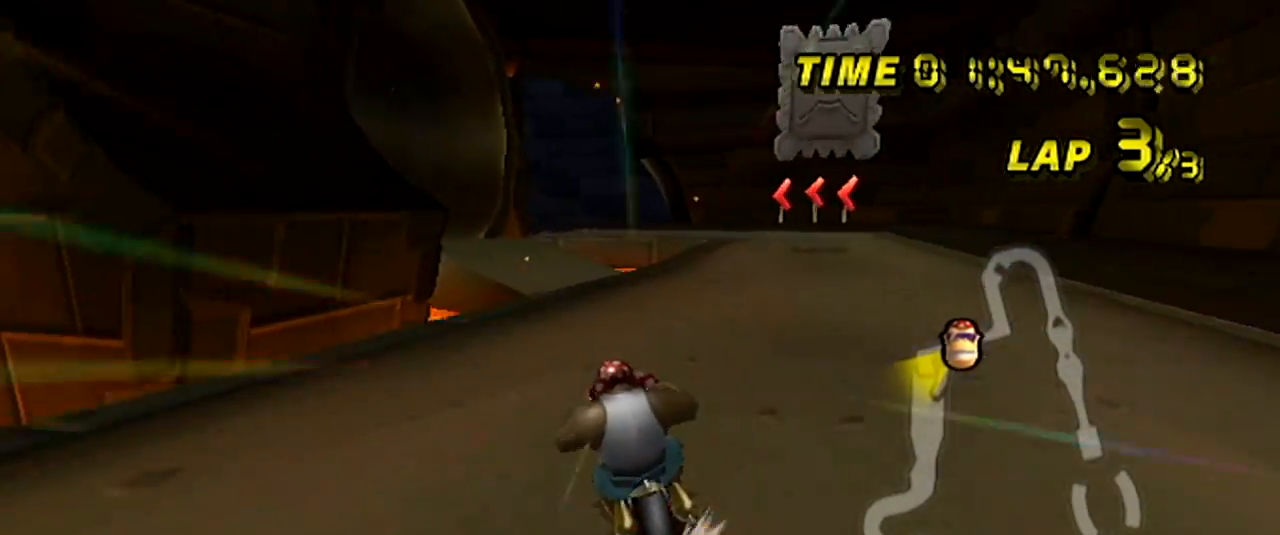
{"buttons": ["A", "R1"], "left_stick": "left", "events": [[284, "R1", "down"], [334, "left_stick", "left"]]}
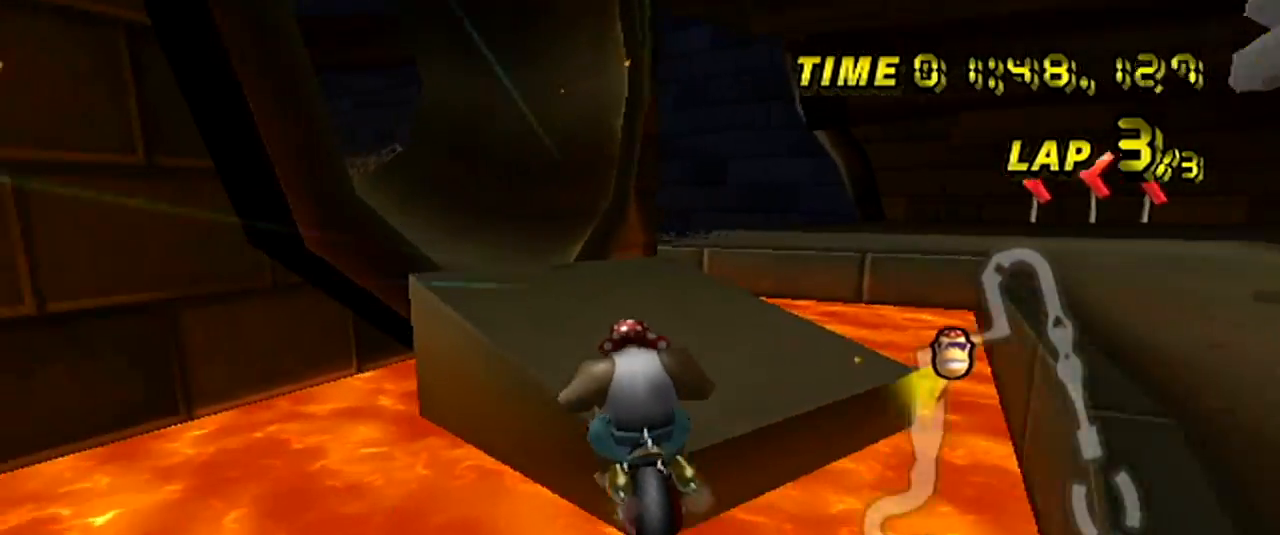
{"buttons": ["A"], "left_stick": "up", "events": [[217, "left_stick", "center"], [233, "DPAD_LEFT", "down"], [267, "DPAD_DOWN", "down"], [267, "R1", "up"], [317, "DPAD_DOWN", "up"], [317, "DPAD_LEFT", "up"], [383, "left_stick", "left"], [500, "left_stick", "up"]]}
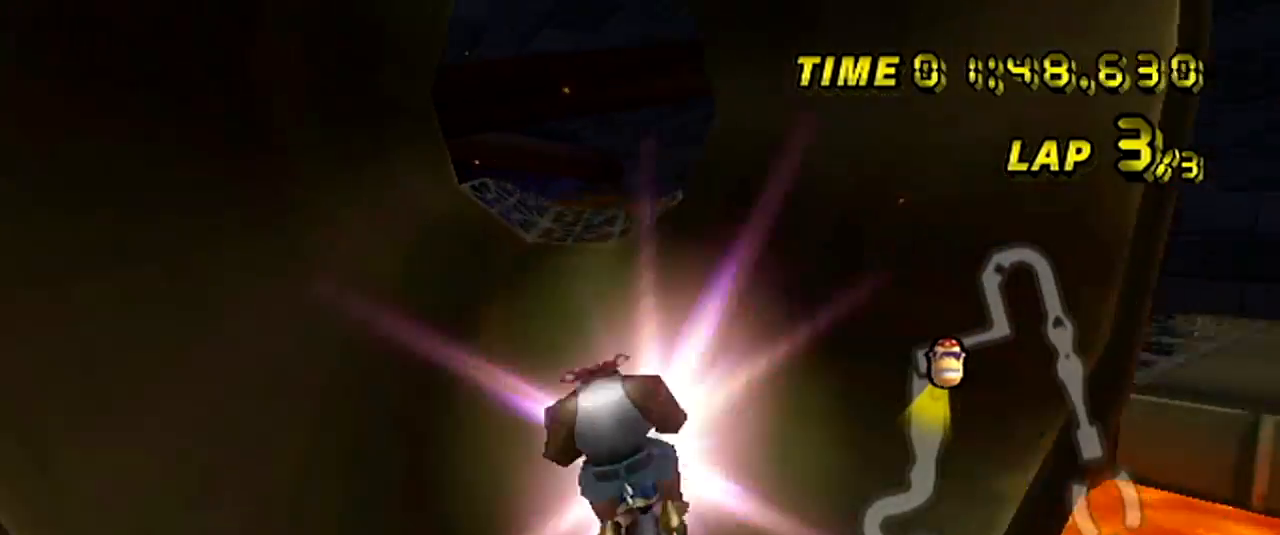
{"buttons": ["A"], "left_stick": "up", "events": []}
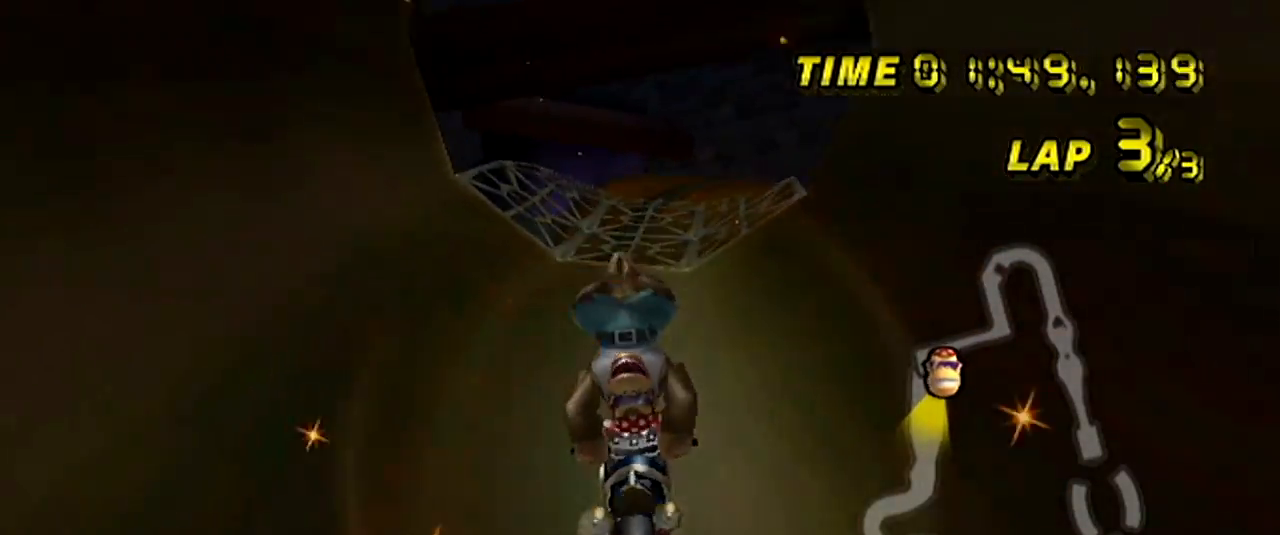
{"buttons": ["A"], "left_stick": "left", "events": [[167, "left_stick", "center"], [300, "left_stick", "left"]]}
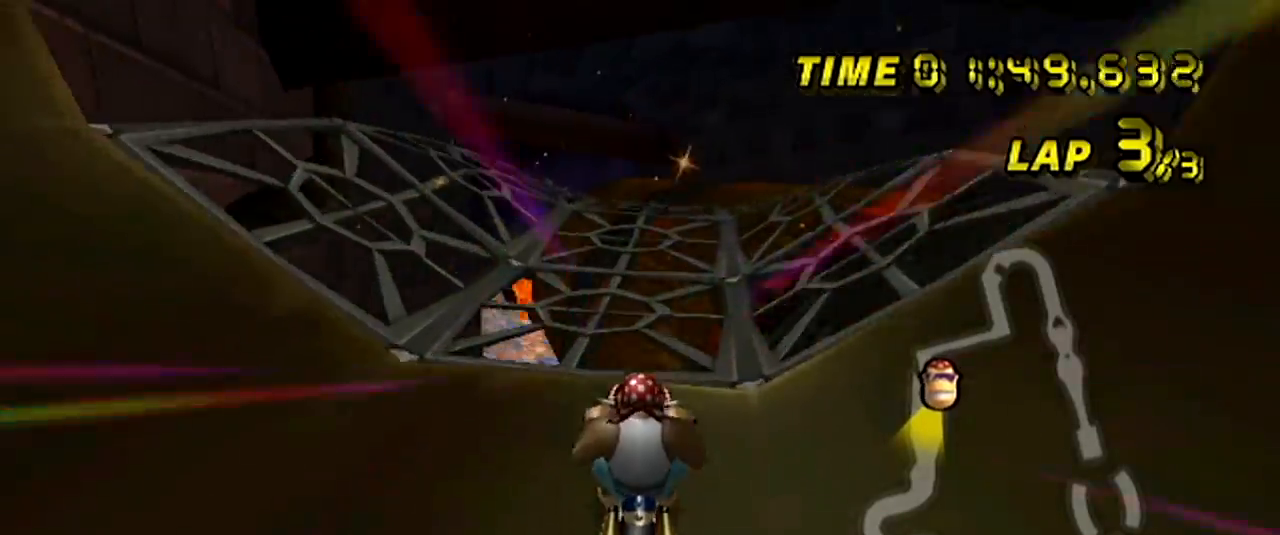
{"buttons": ["A"], "left_stick": "up", "events": [[250, "left_stick", "center"], [367, "left_stick", "right"], [467, "left_stick", "up"]]}
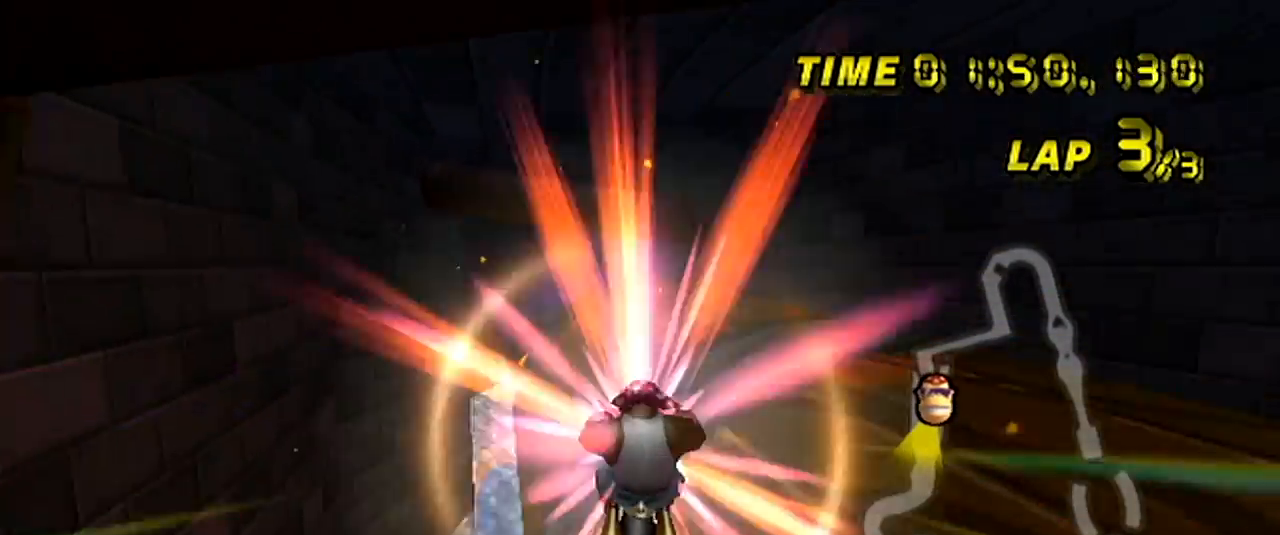
{"buttons": ["A"], "left_stick": "up", "events": []}
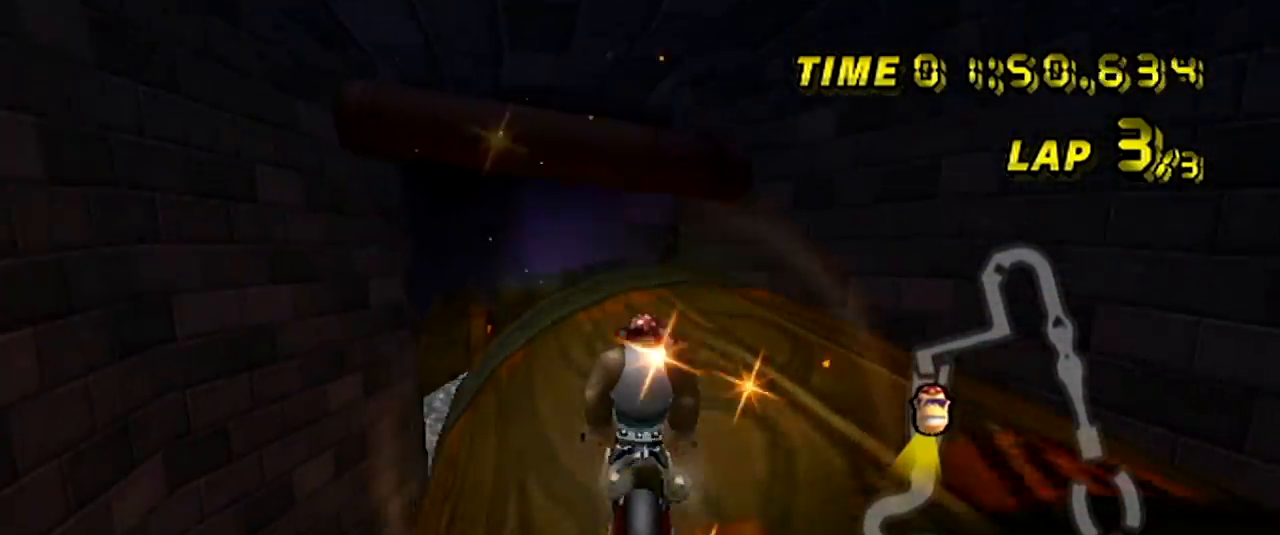
{"buttons": ["A"], "left_stick": "right", "events": [[167, "left_stick", "right"]]}
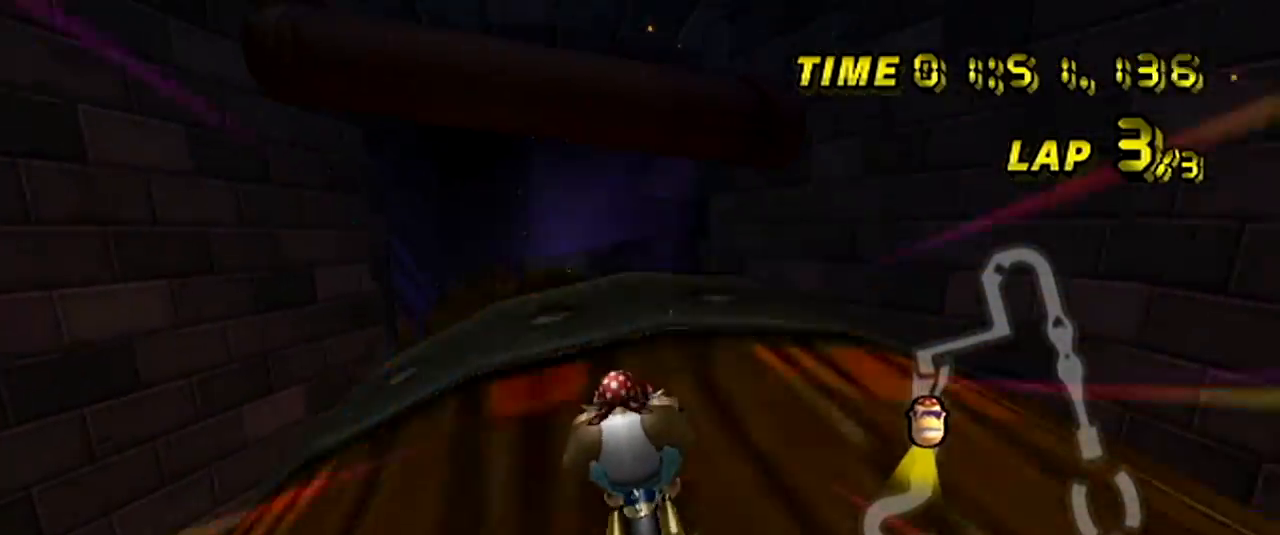
{"buttons": ["A"], "left_stick": "right", "events": []}
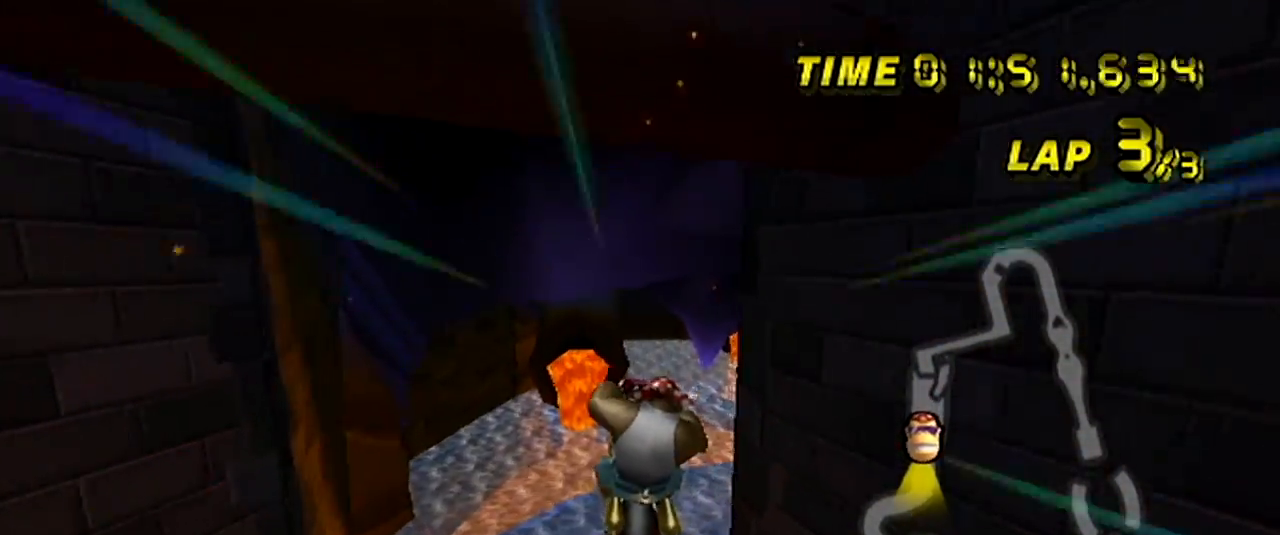
{"buttons": ["A"], "left_stick": "up", "events": [[200, "left_stick", "up"]]}
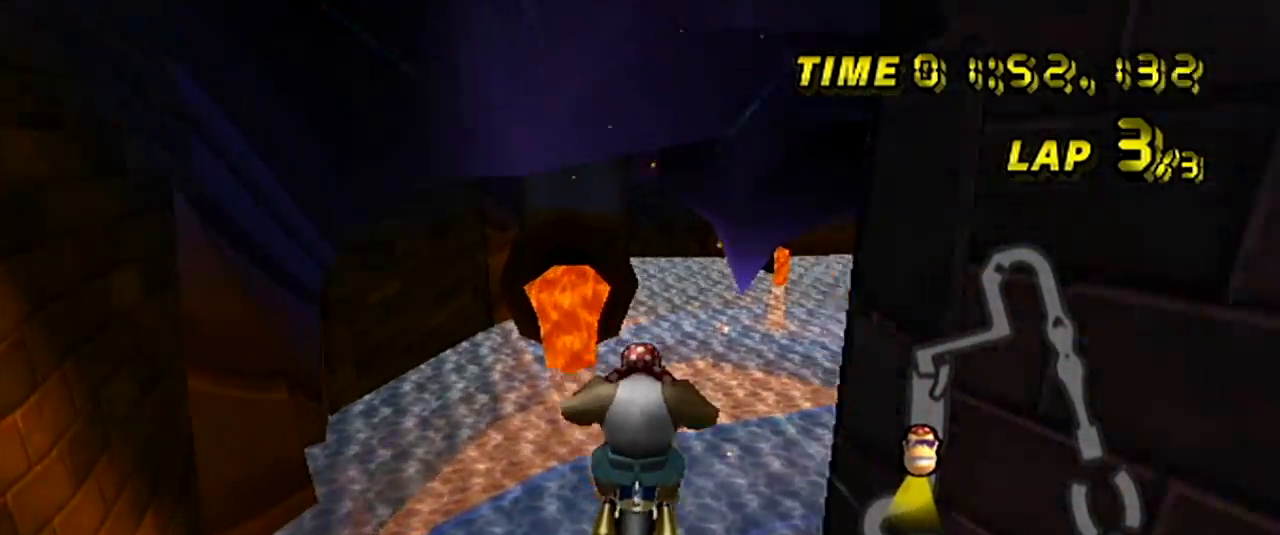
{"buttons": ["A"], "left_stick": "up", "events": []}
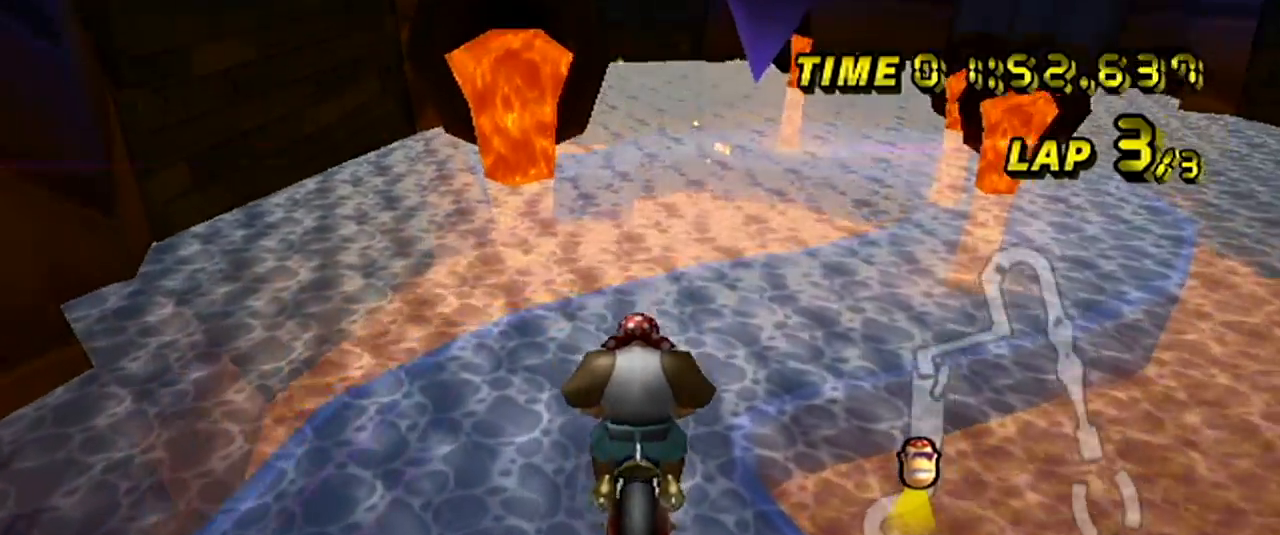
{"buttons": ["A", "R1"], "left_stick": "right", "events": [[117, "left_stick", "down"], [384, "R1", "down"], [434, "left_stick", "right"]]}
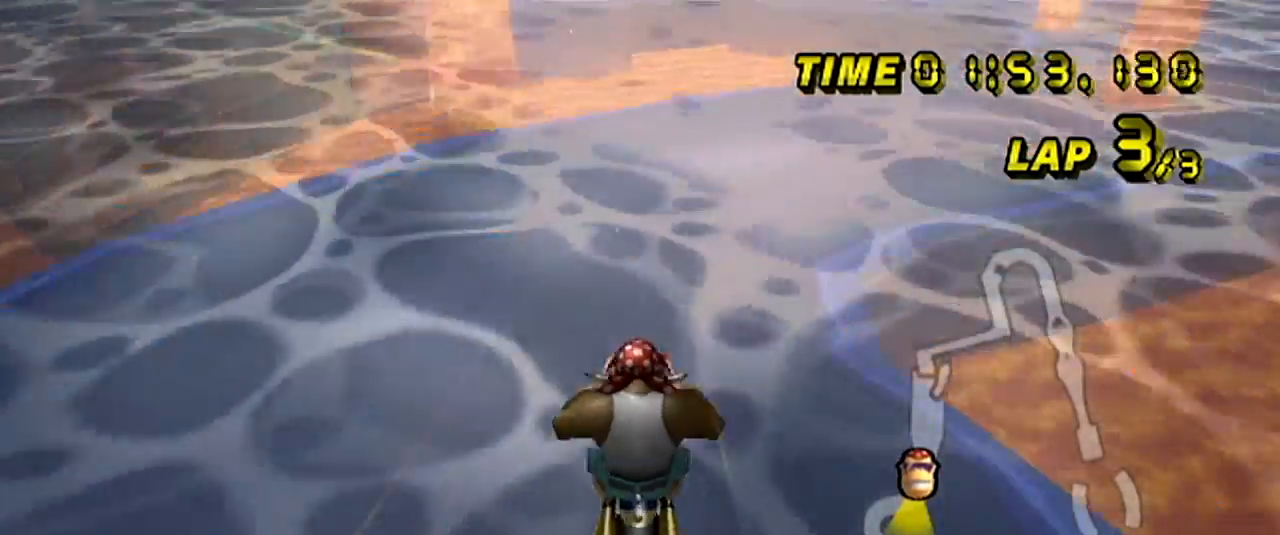
{"buttons": ["A", "R1"], "left_stick": "up-right", "events": [[250, "left_stick", "up-right"]]}
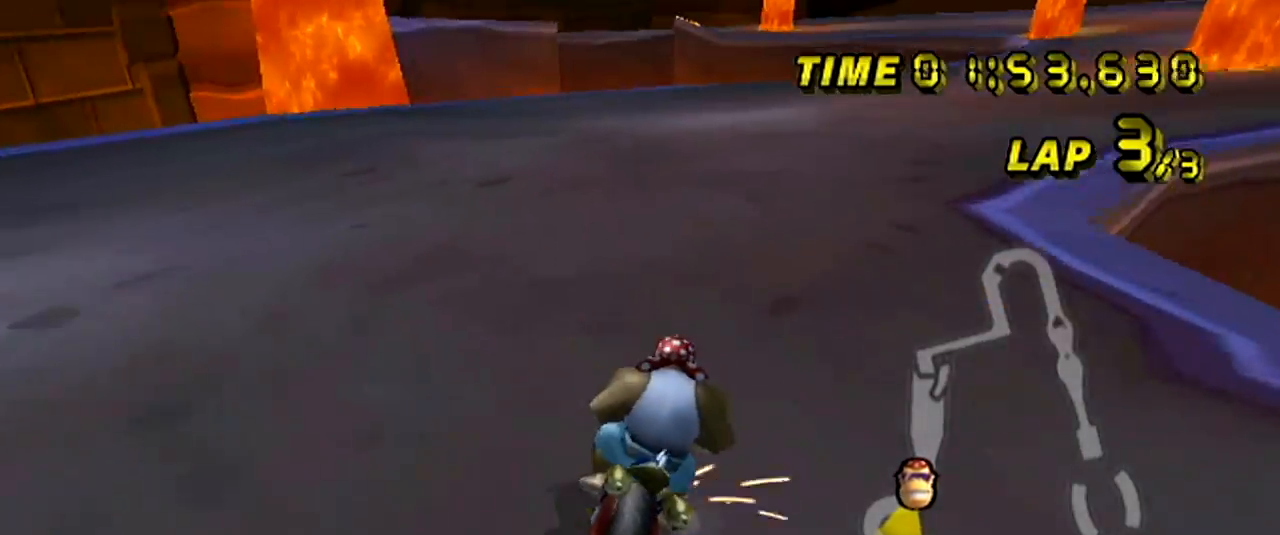
{"buttons": ["A", "R1"], "left_stick": "up-left", "events": [[301, "left_stick", "up-left"]]}
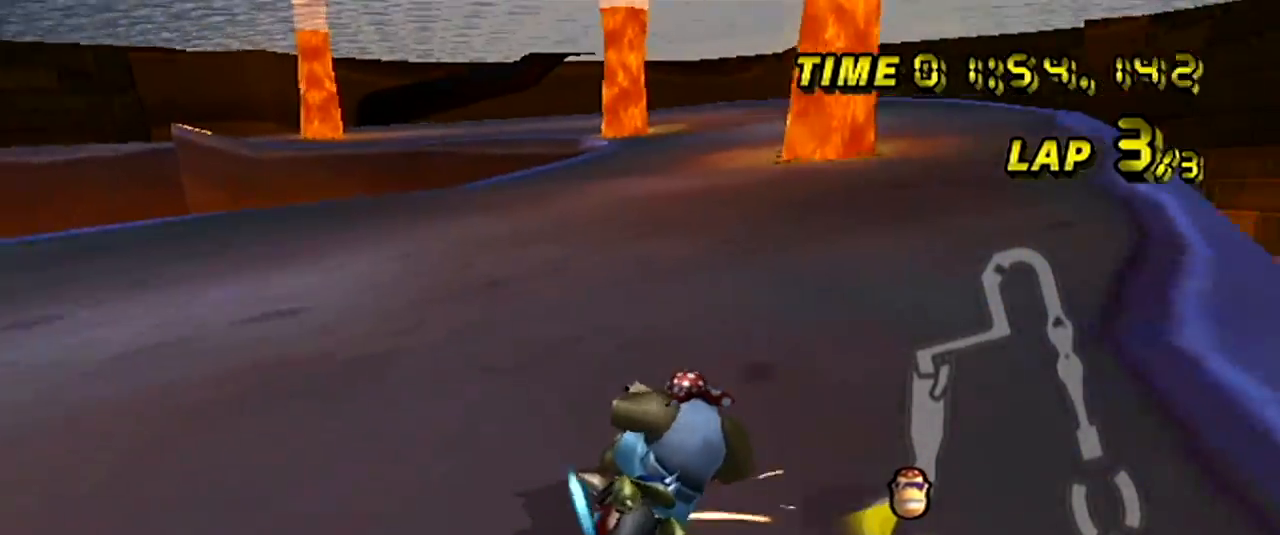
{"buttons": ["A"], "left_stick": "left", "events": [[66, "left_stick", "up-right"], [267, "R1", "up"], [267, "left_stick", "left"]]}
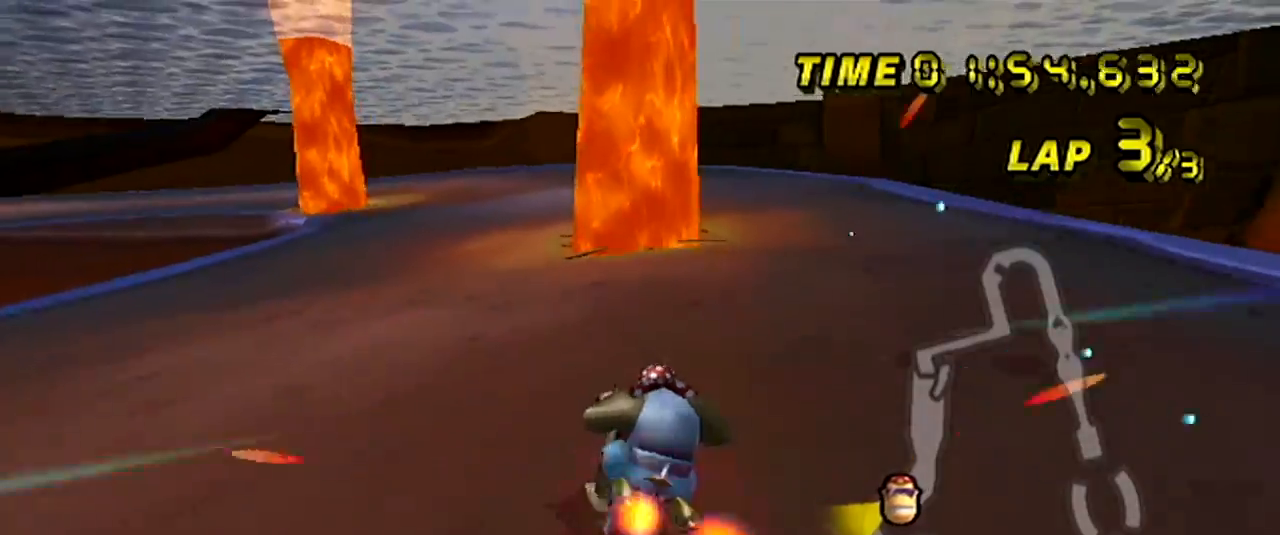
{"buttons": ["A", "R1"], "left_stick": "left", "events": [[67, "left_stick", "center"], [401, "left_stick", "left"], [417, "R1", "down"]]}
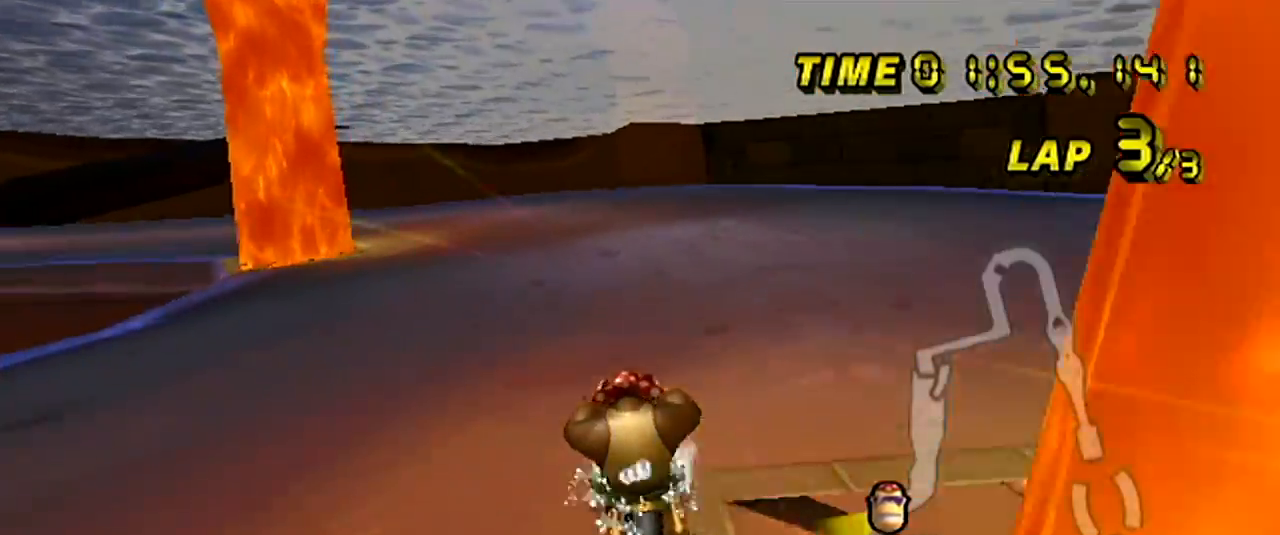
{"buttons": ["A", "R1"], "left_stick": "left", "events": []}
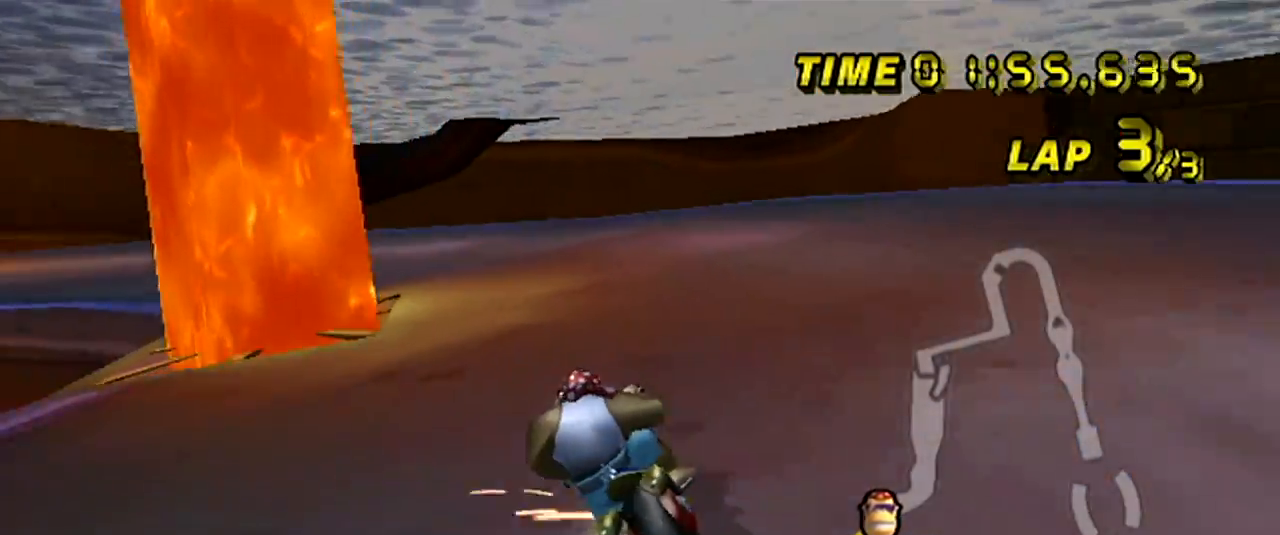
{"buttons": ["A", "R1"], "left_stick": "left", "events": []}